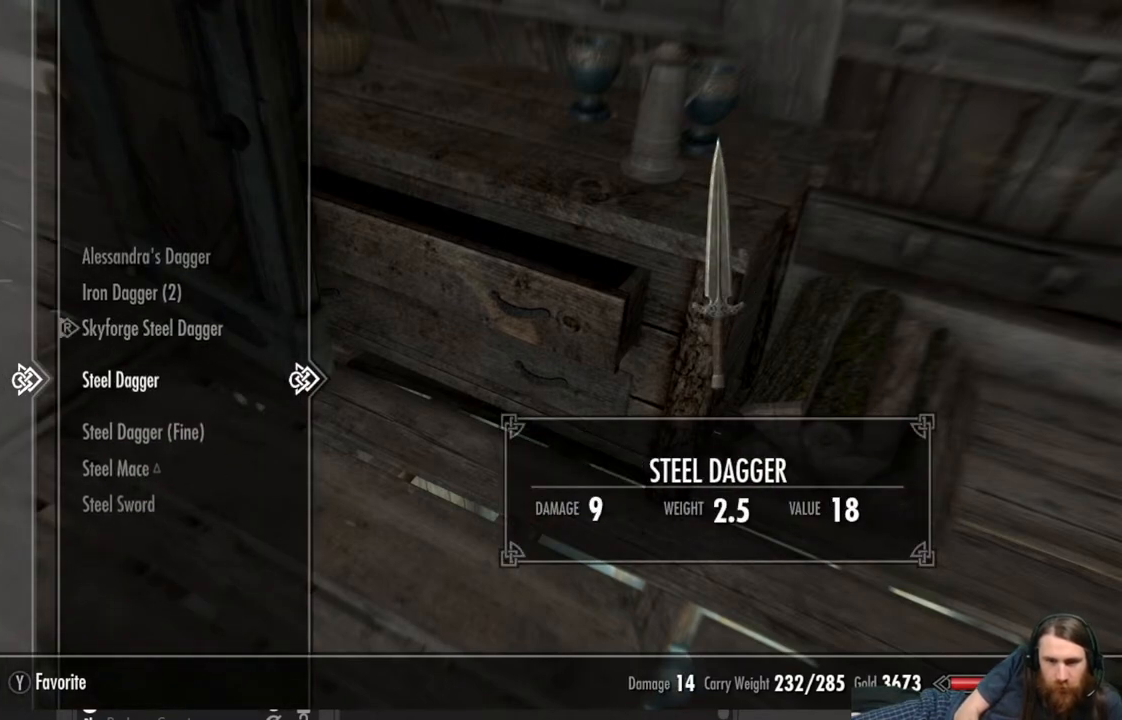
Gameplay with a controller (Xbox layout); each line is a JSON object with the inputs held at the frame after it. "events" lists button and stick changes between this image and that frame as [ms after this image, input, new state], when the widget could be followed in between.
{"buttons": [], "left_stick": "center", "right_stick": "center", "events": [[133, "DPAD_UP", "down"], [267, "DPAD_UP", "up"]]}
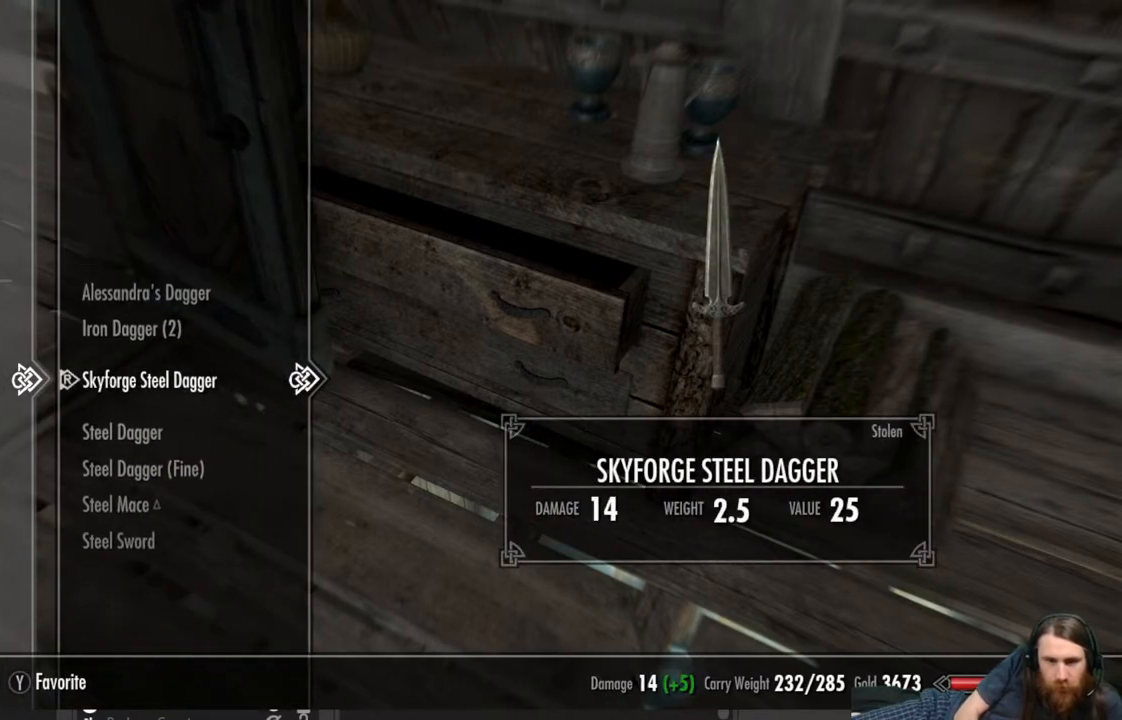
{"buttons": ["DPAD_DOWN"], "left_stick": "center", "right_stick": "center", "events": [[33, "DPAD_DOWN", "down"], [150, "DPAD_DOWN", "up"], [450, "DPAD_DOWN", "down"]]}
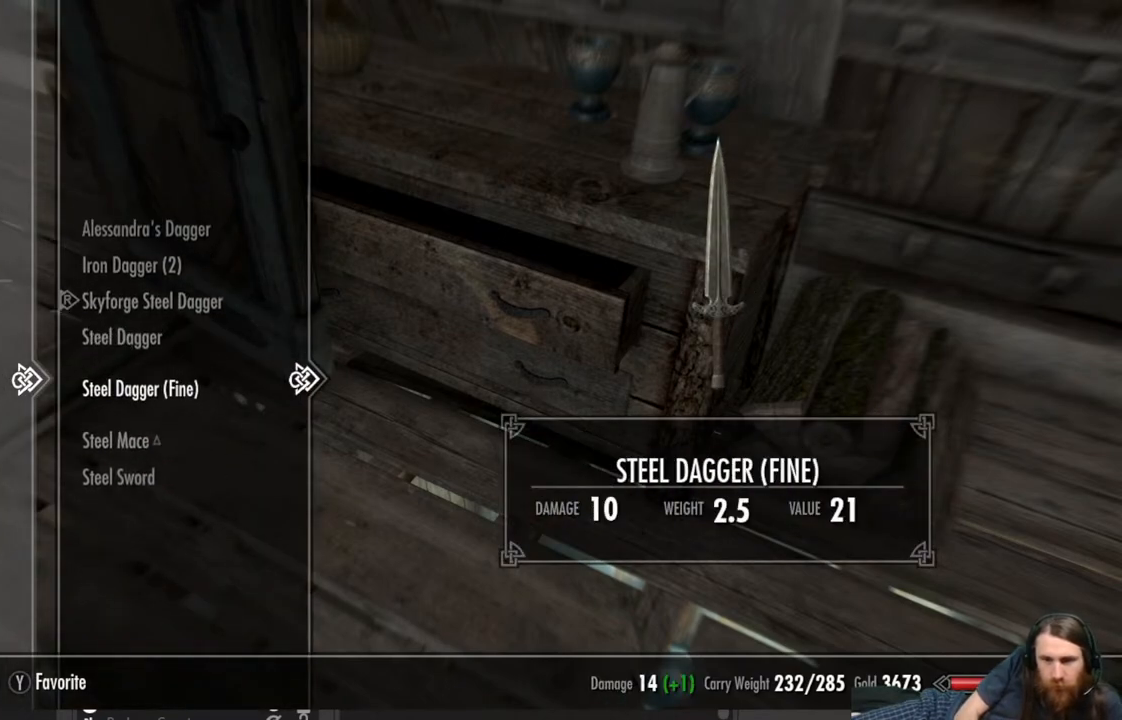
{"buttons": ["DPAD_DOWN"], "left_stick": "center", "right_stick": "center", "events": [[50, "DPAD_DOWN", "up"], [400, "DPAD_DOWN", "down"]]}
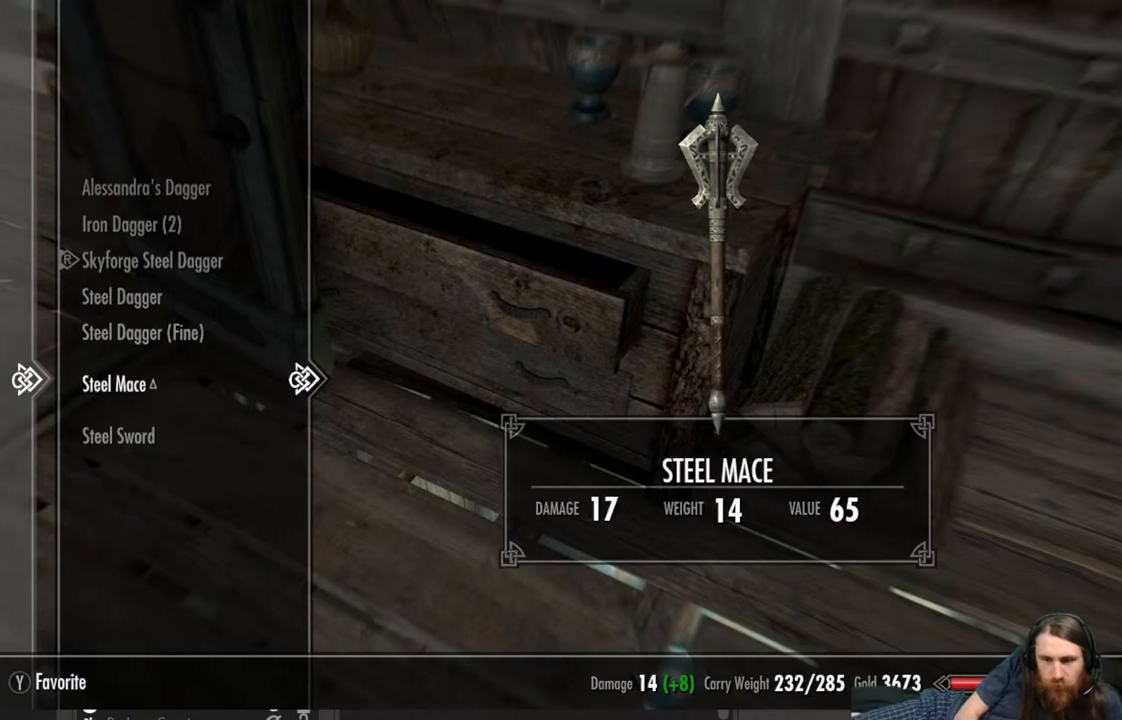
{"buttons": [], "left_stick": "center", "right_stick": "center", "events": [[33, "DPAD_DOWN", "up"]]}
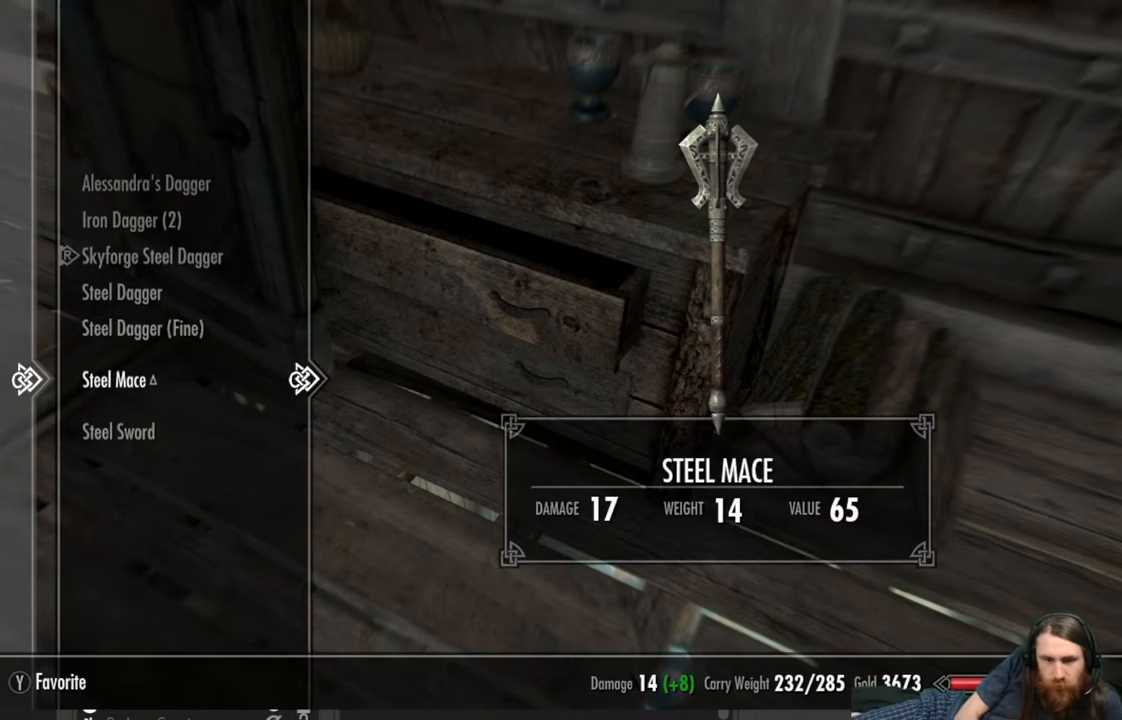
{"buttons": [], "left_stick": "center", "right_stick": "center", "events": [[83, "DPAD_DOWN", "down"], [200, "DPAD_DOWN", "up"]]}
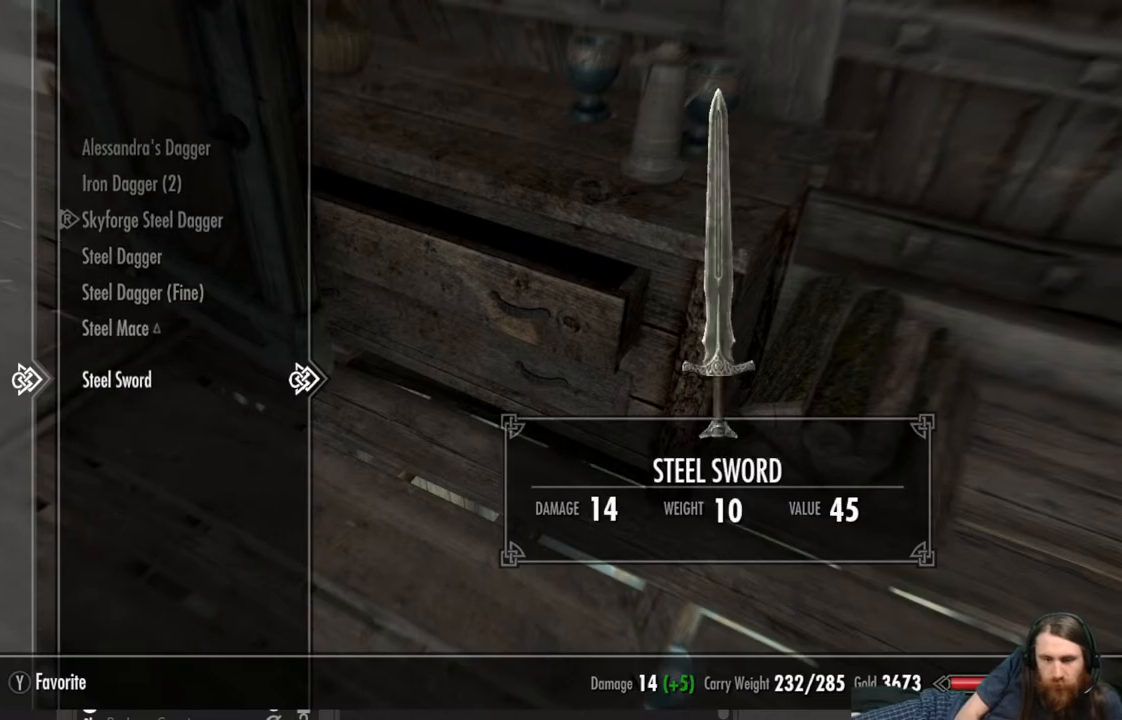
{"buttons": [], "left_stick": "center", "right_stick": "center", "events": []}
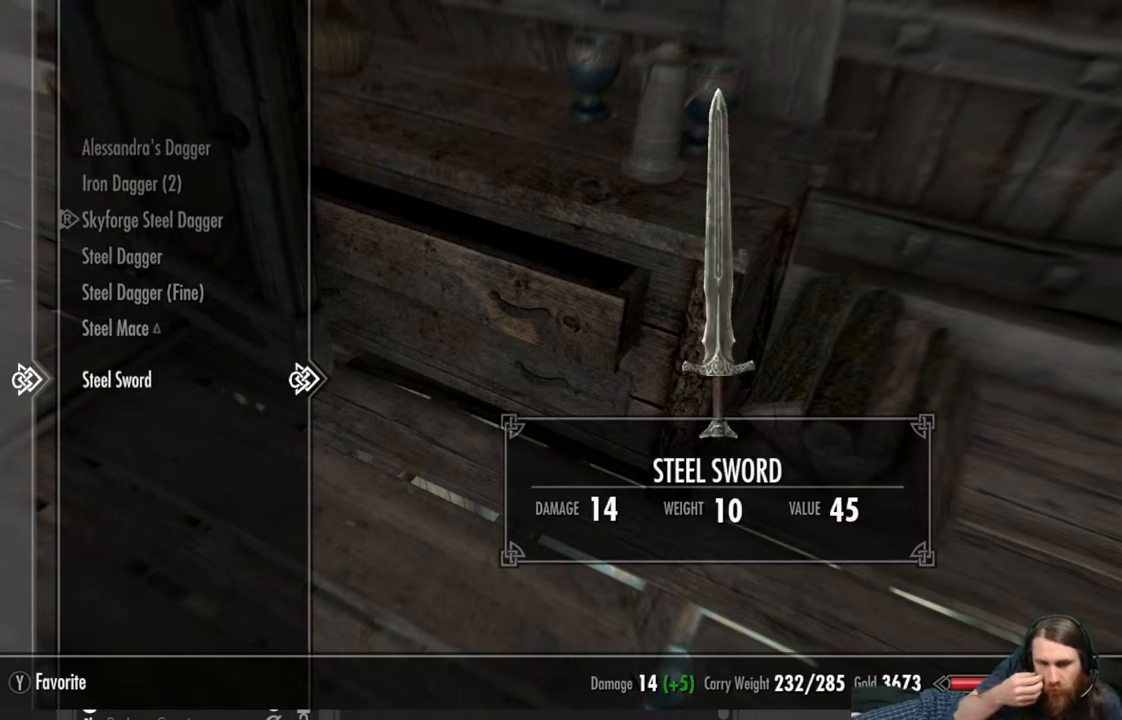
{"buttons": [], "left_stick": "center", "right_stick": "center", "events": []}
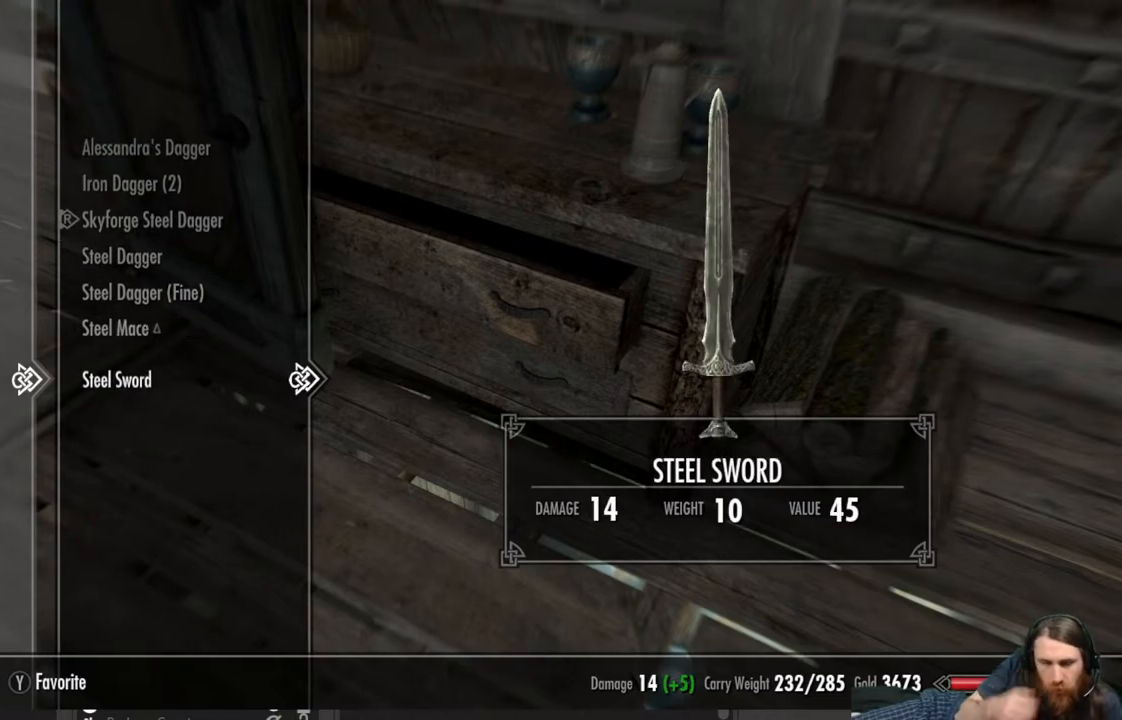
{"buttons": [], "left_stick": "center", "right_stick": "center", "events": []}
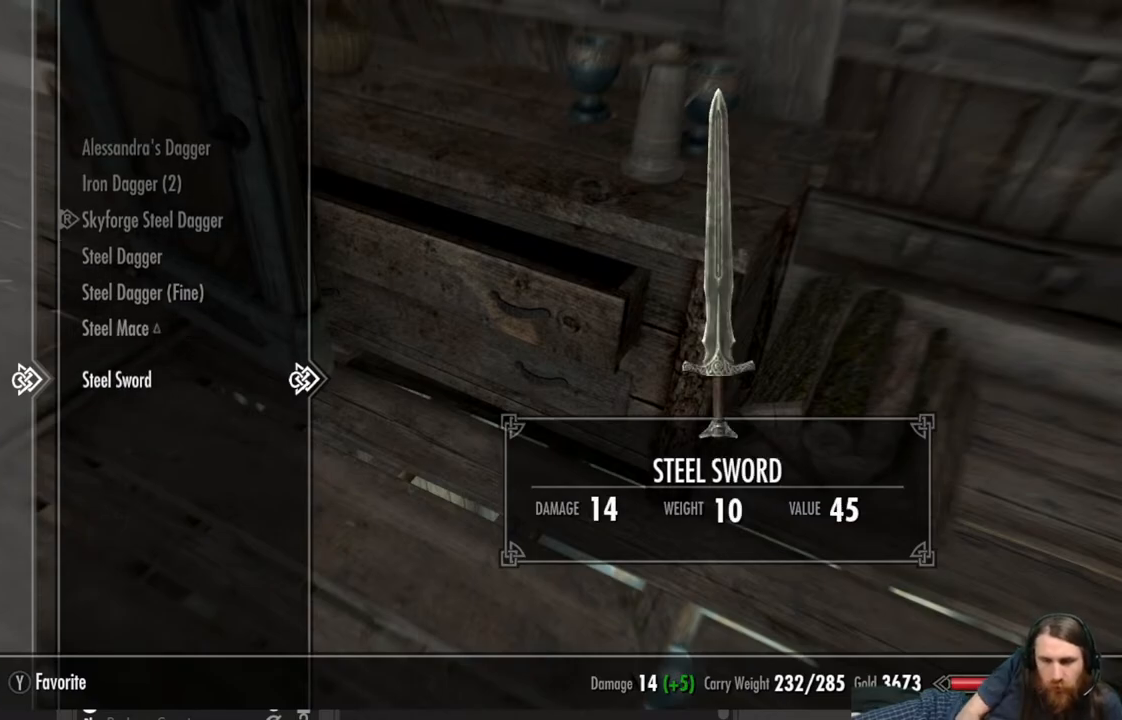
{"buttons": [], "left_stick": "center", "right_stick": "center", "events": [[250, "B", "down"], [367, "B", "up"]]}
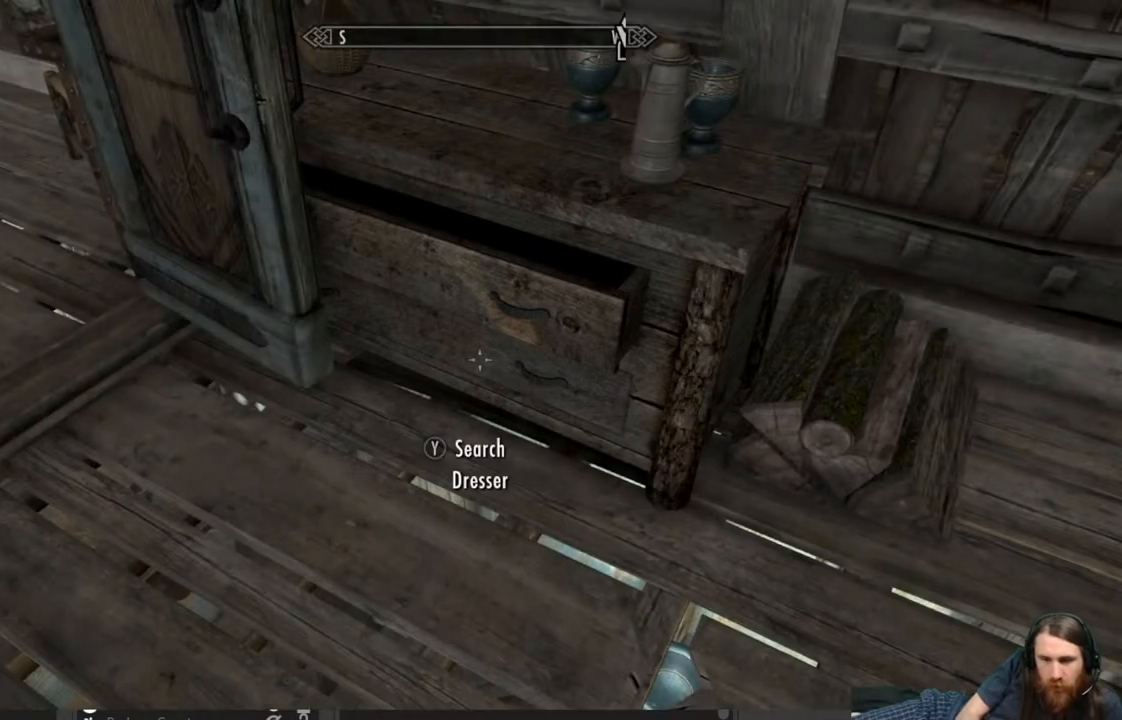
{"buttons": [], "left_stick": "center", "right_stick": "up-right", "events": [[67, "right_stick", "up-right"]]}
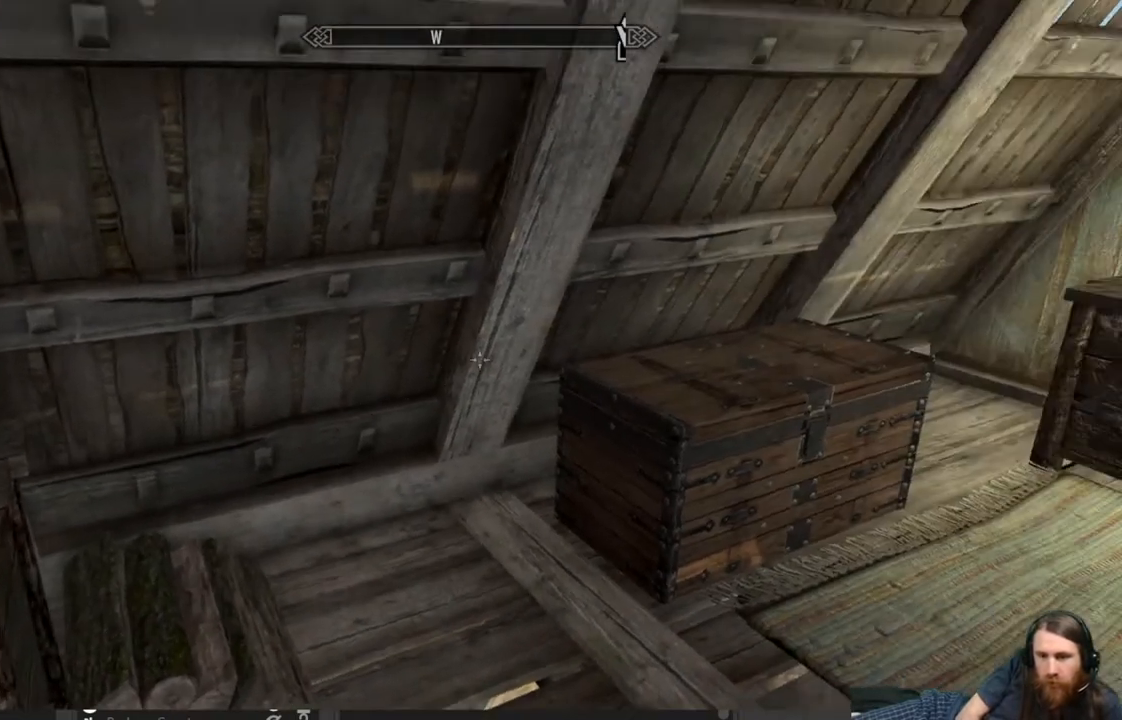
{"buttons": [], "left_stick": "center", "right_stick": "center", "events": [[33, "right_stick", "center"], [217, "left_stick", "up-right"], [217, "right_stick", "down"], [467, "right_stick", "center"], [500, "left_stick", "center"]]}
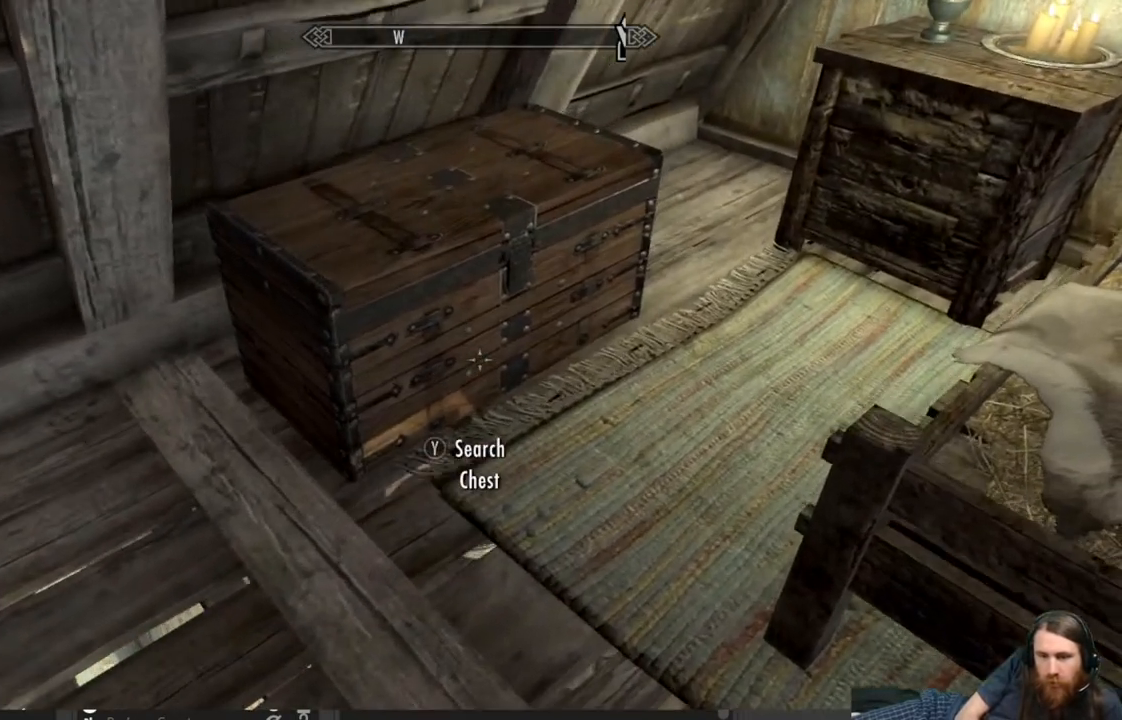
{"buttons": [], "left_stick": "center", "right_stick": "left", "events": [[200, "right_stick", "down-left"], [417, "right_stick", "left"]]}
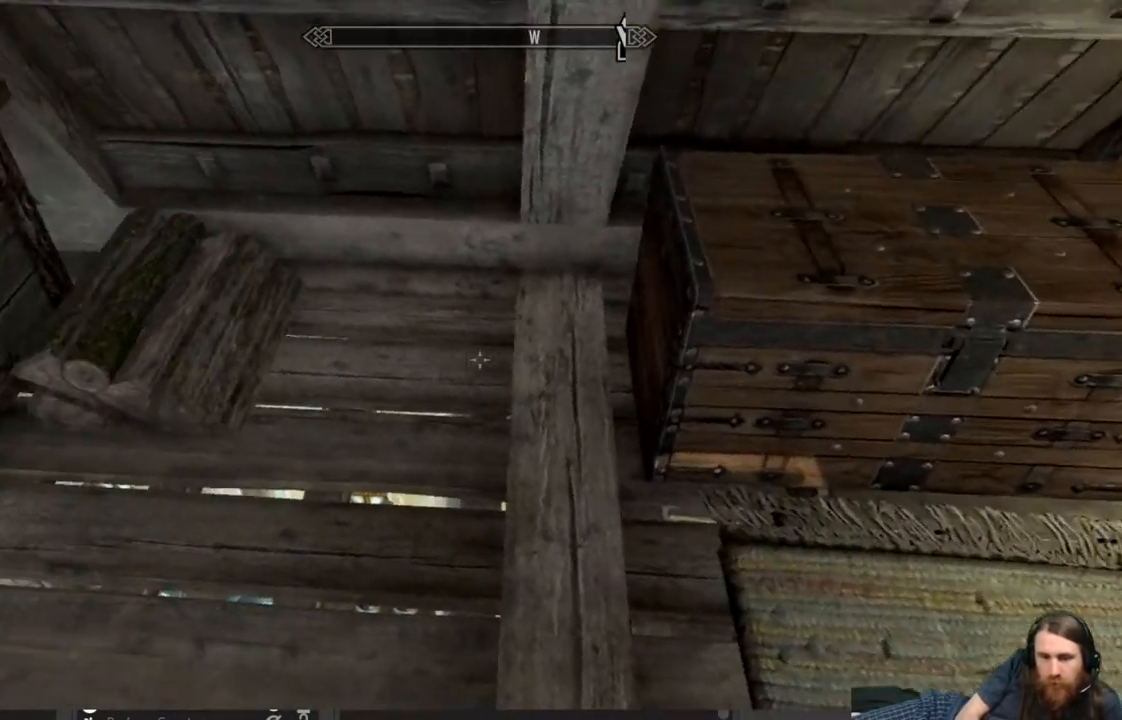
{"buttons": [], "left_stick": "center", "right_stick": "center", "events": [[67, "right_stick", "up-left"], [333, "right_stick", "center"]]}
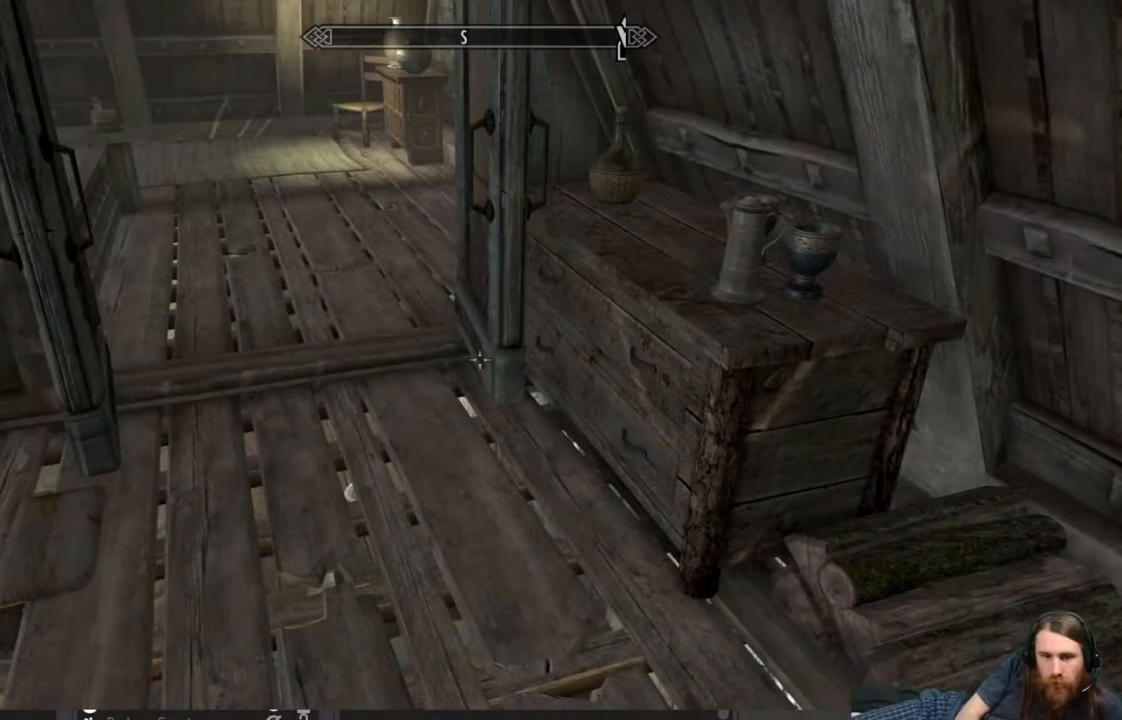
{"buttons": [], "left_stick": "up", "right_stick": "center", "events": [[17, "left_stick", "up"], [367, "right_stick", "left"], [500, "right_stick", "center"]]}
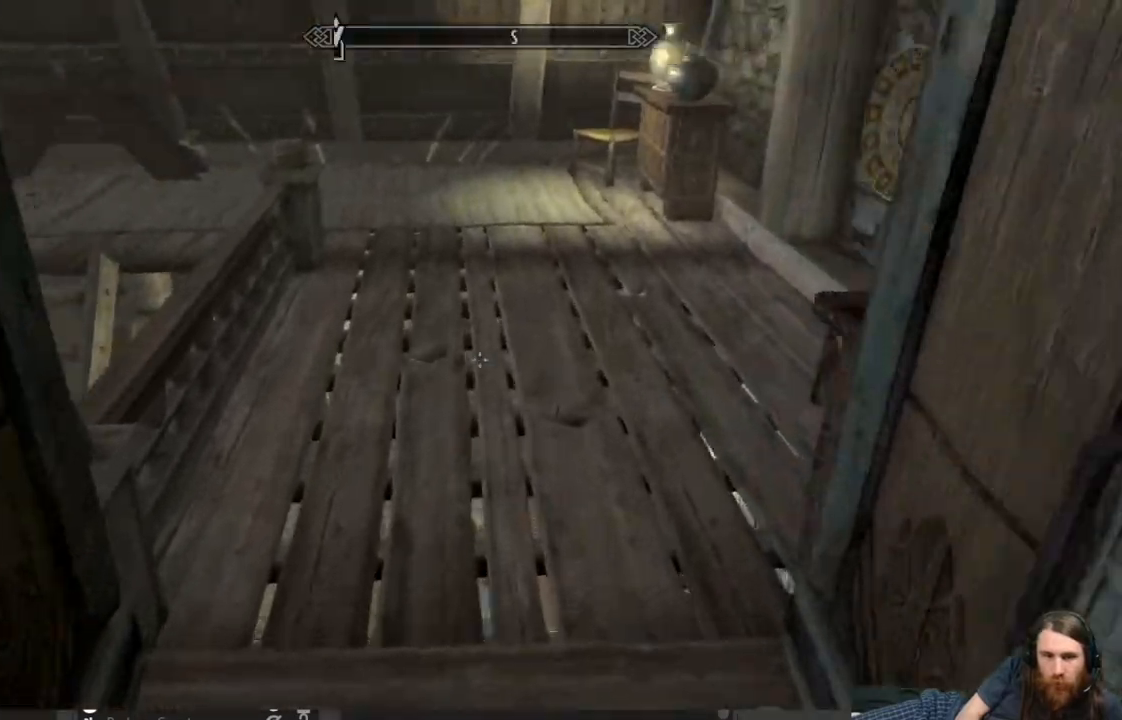
{"buttons": [], "left_stick": "up-right", "right_stick": "center", "events": [[150, "right_stick", "left"], [267, "left_stick", "up-right"], [333, "right_stick", "center"]]}
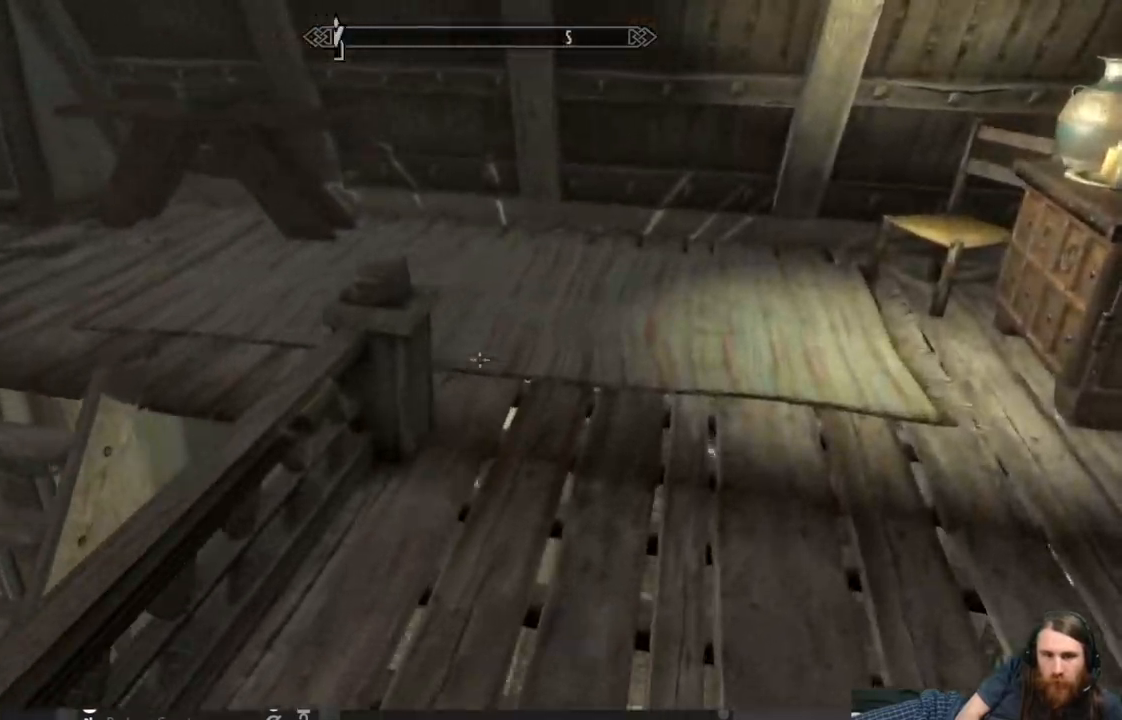
{"buttons": [], "left_stick": "up-right", "right_stick": "left", "events": [[67, "right_stick", "left"]]}
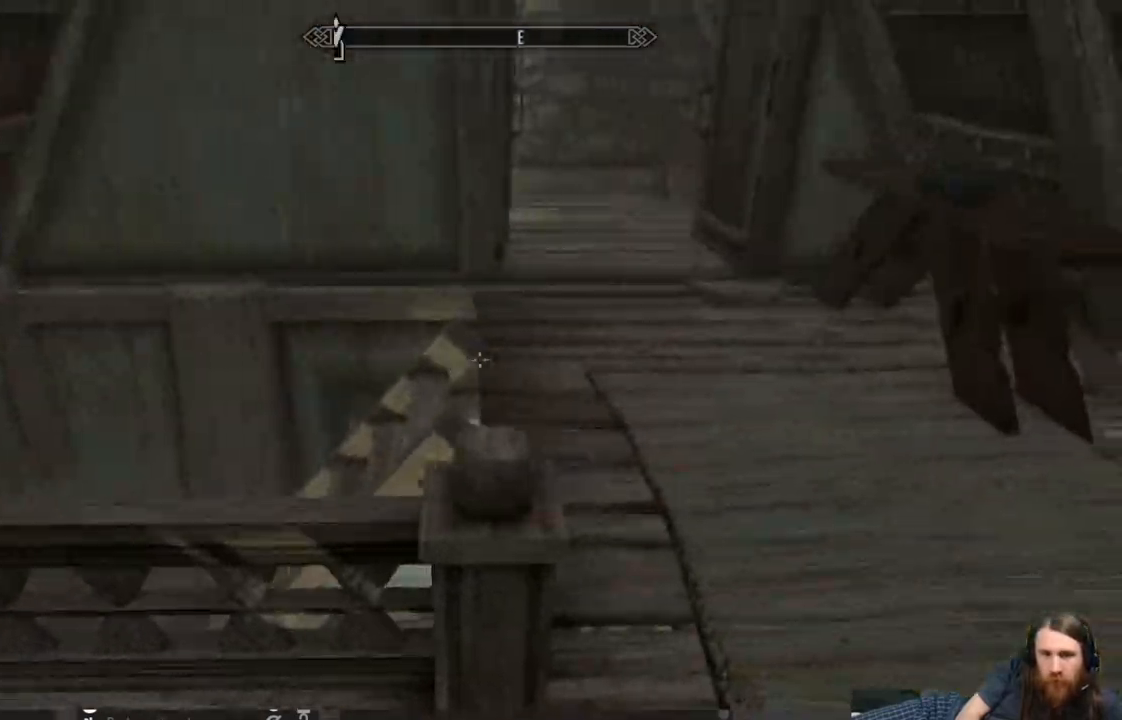
{"buttons": [], "left_stick": "up-right", "right_stick": "left", "events": []}
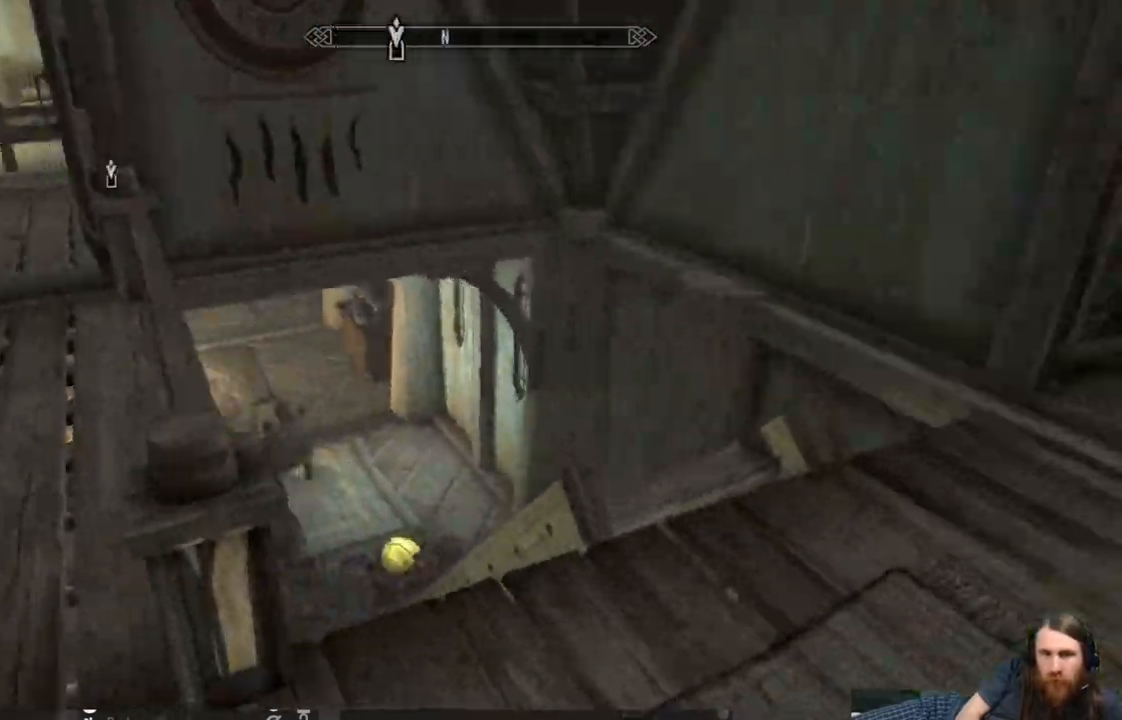
{"buttons": [], "left_stick": "up-right", "right_stick": "center", "events": [[200, "right_stick", "center"]]}
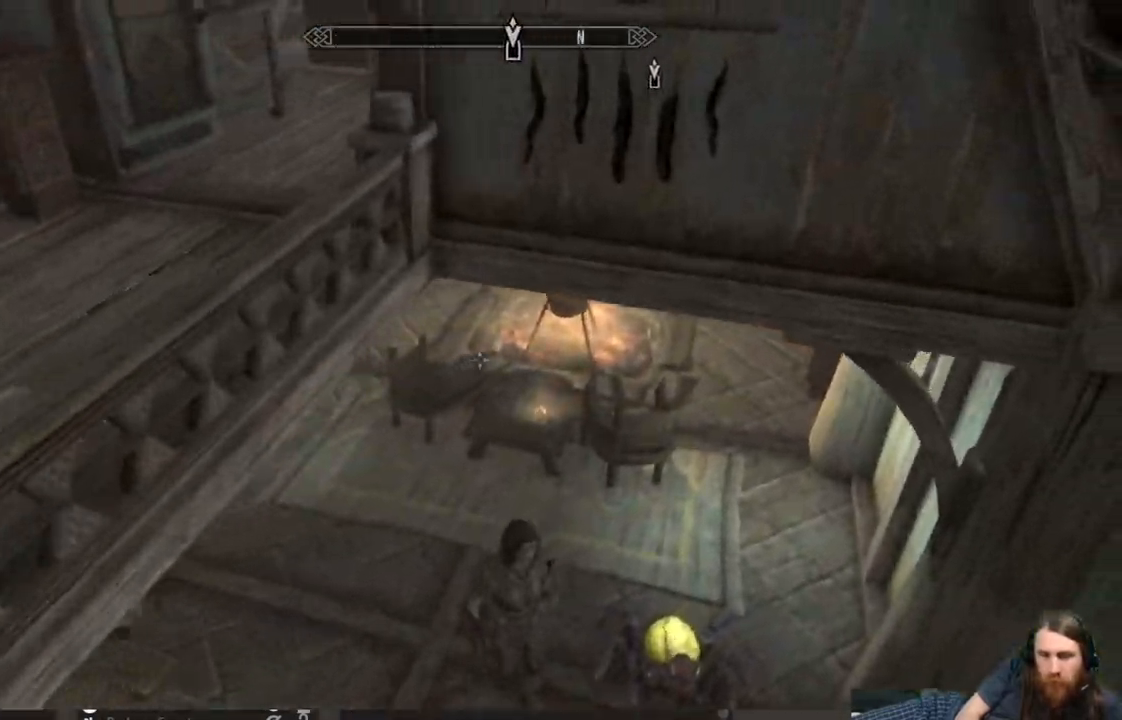
{"buttons": [], "left_stick": "up-left", "right_stick": "center", "events": [[83, "left_stick", "up"], [183, "left_stick", "up-left"]]}
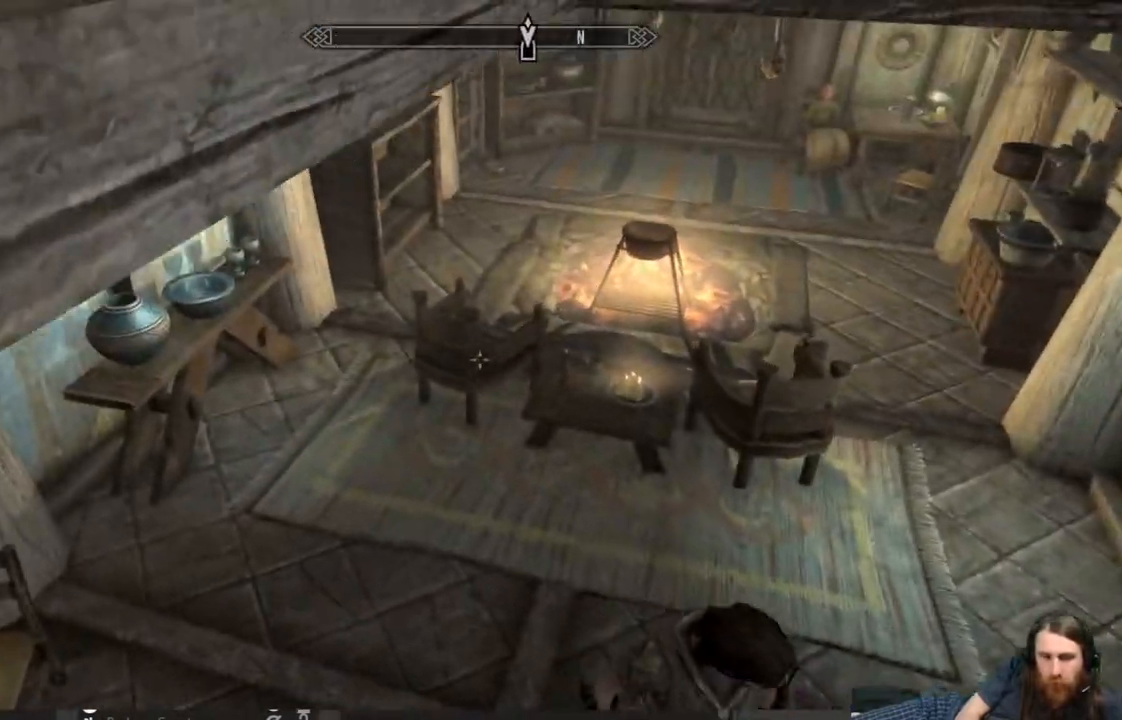
{"buttons": [], "left_stick": "up-left", "right_stick": "center", "events": [[233, "right_stick", "up"], [383, "right_stick", "center"]]}
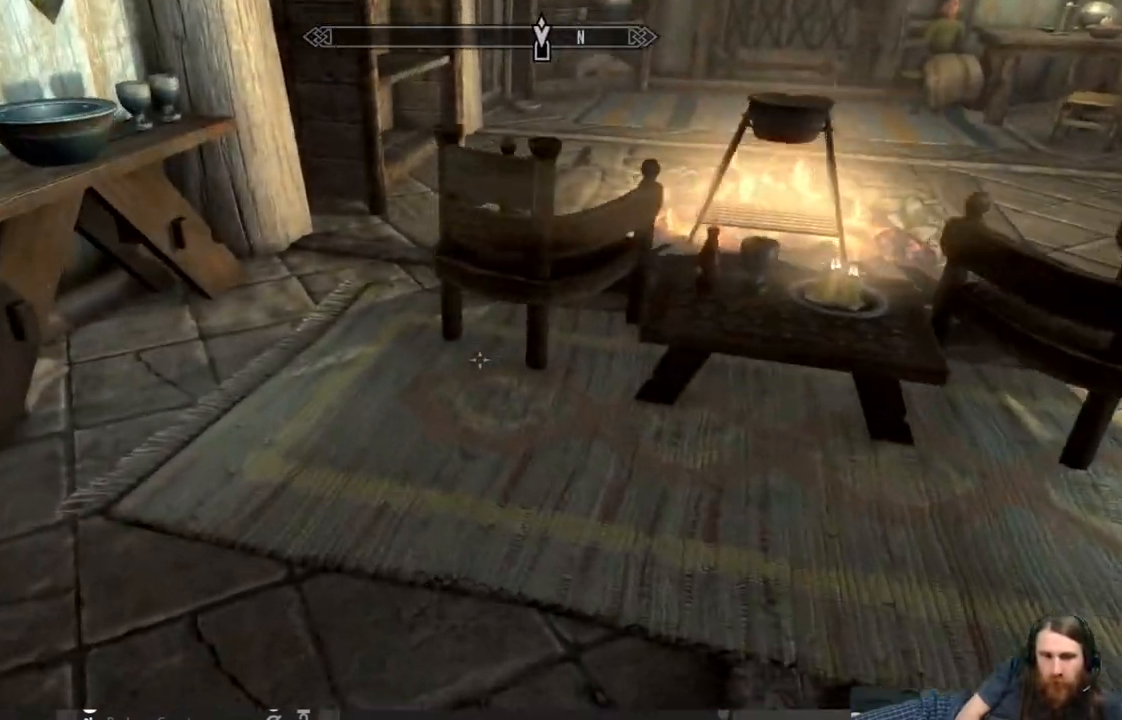
{"buttons": [], "left_stick": "up-left", "right_stick": "up-right", "events": [[167, "right_stick", "up"], [317, "right_stick", "right"], [433, "right_stick", "up-right"]]}
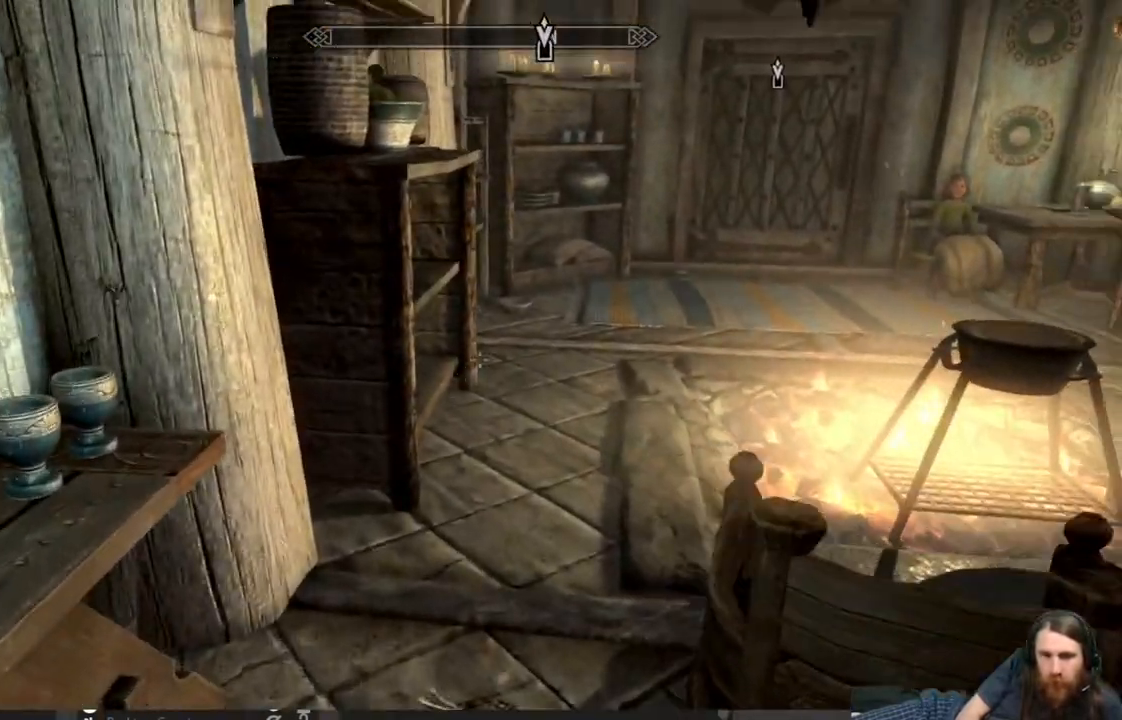
{"buttons": [], "left_stick": "up", "right_stick": "center", "events": [[17, "left_stick", "up"], [83, "right_stick", "center"], [383, "right_stick", "right"], [500, "right_stick", "center"]]}
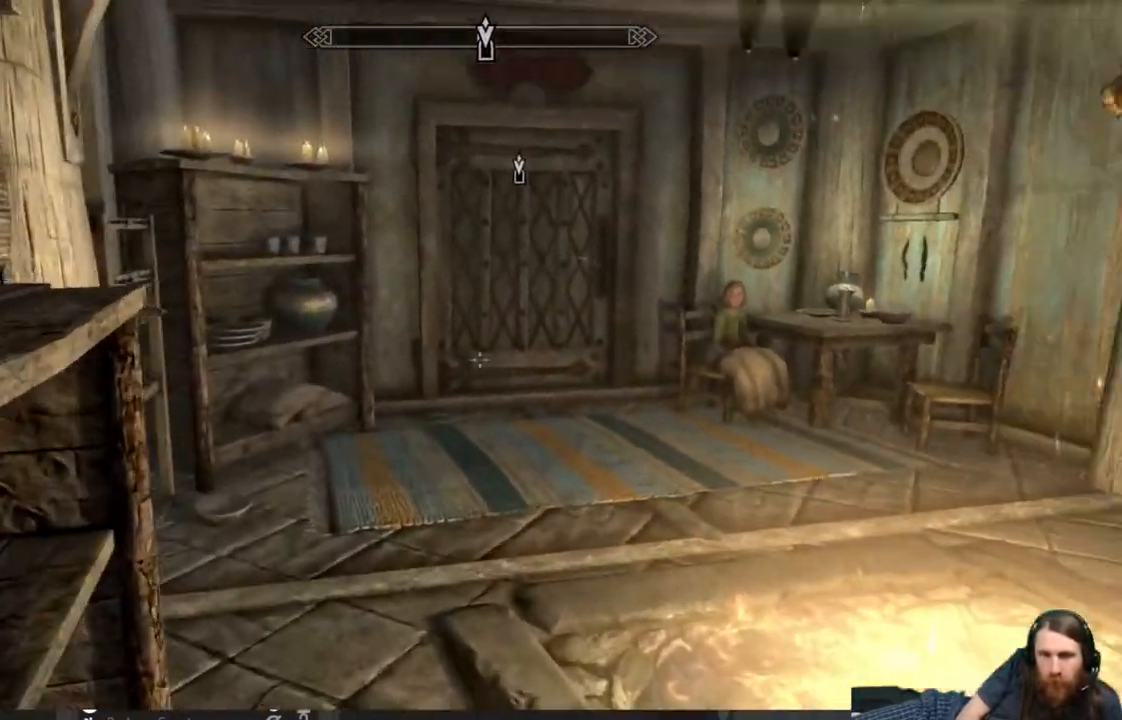
{"buttons": [], "left_stick": "up", "right_stick": "center", "events": [[183, "right_stick", "right"], [350, "right_stick", "center"]]}
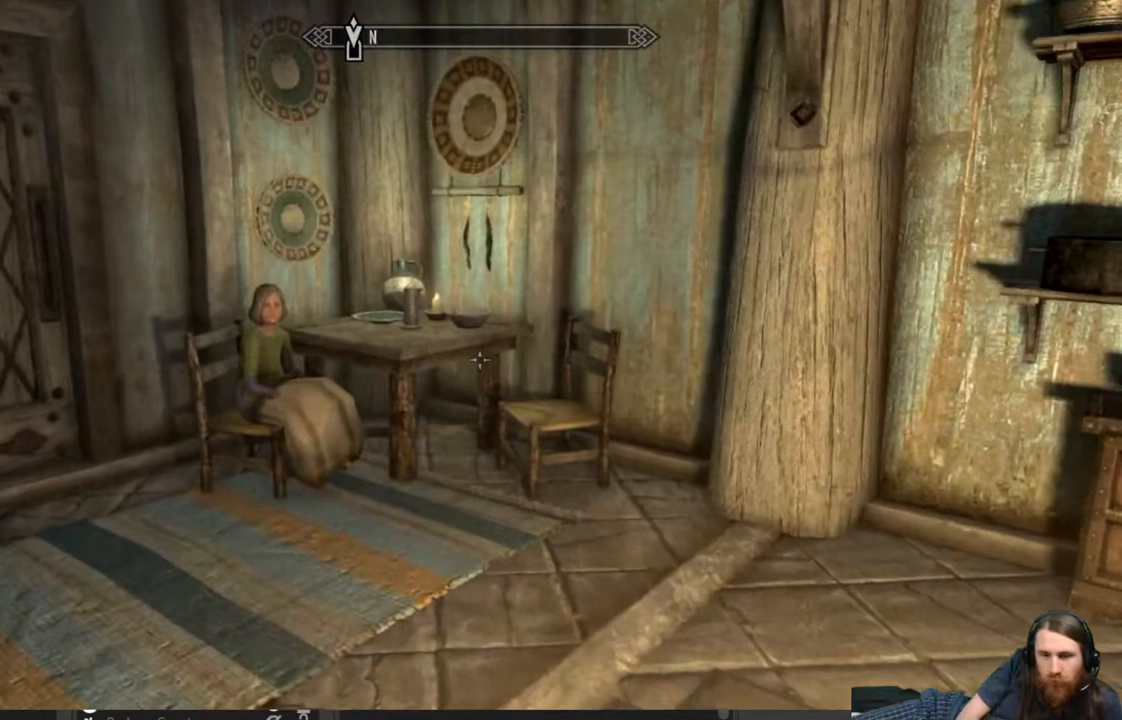
{"buttons": [], "left_stick": "up", "right_stick": "center", "events": [[50, "right_stick", "left"], [333, "right_stick", "center"]]}
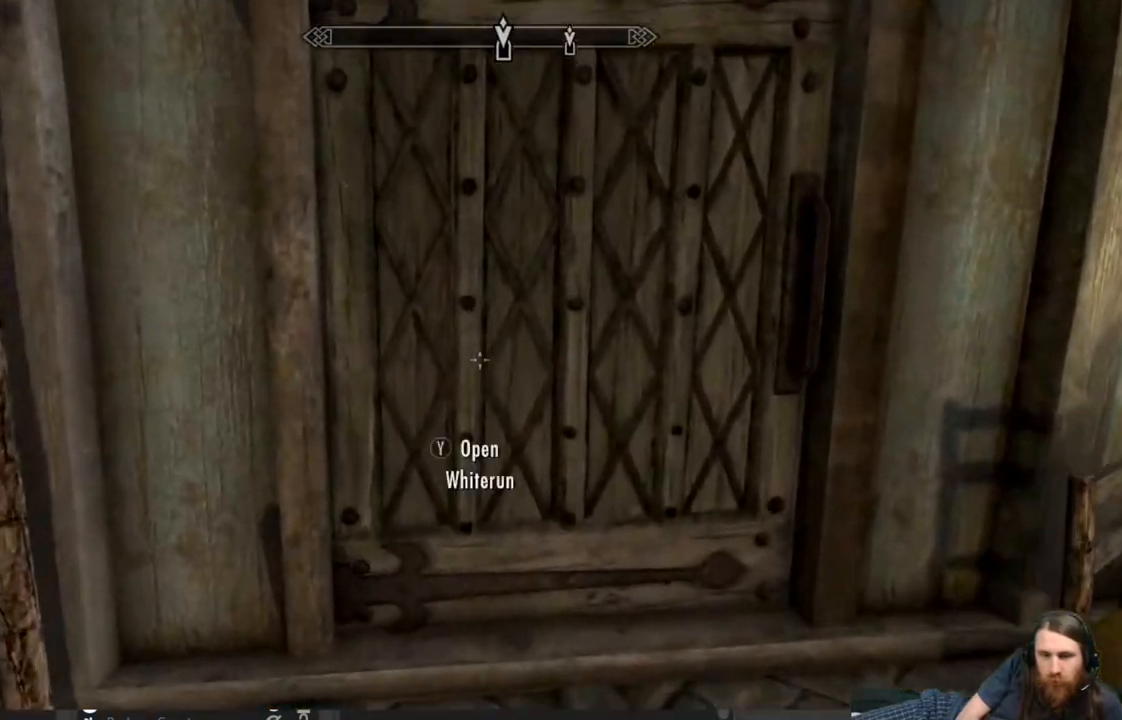
{"buttons": [], "left_stick": "center", "right_stick": "center", "events": [[200, "left_stick", "center"]]}
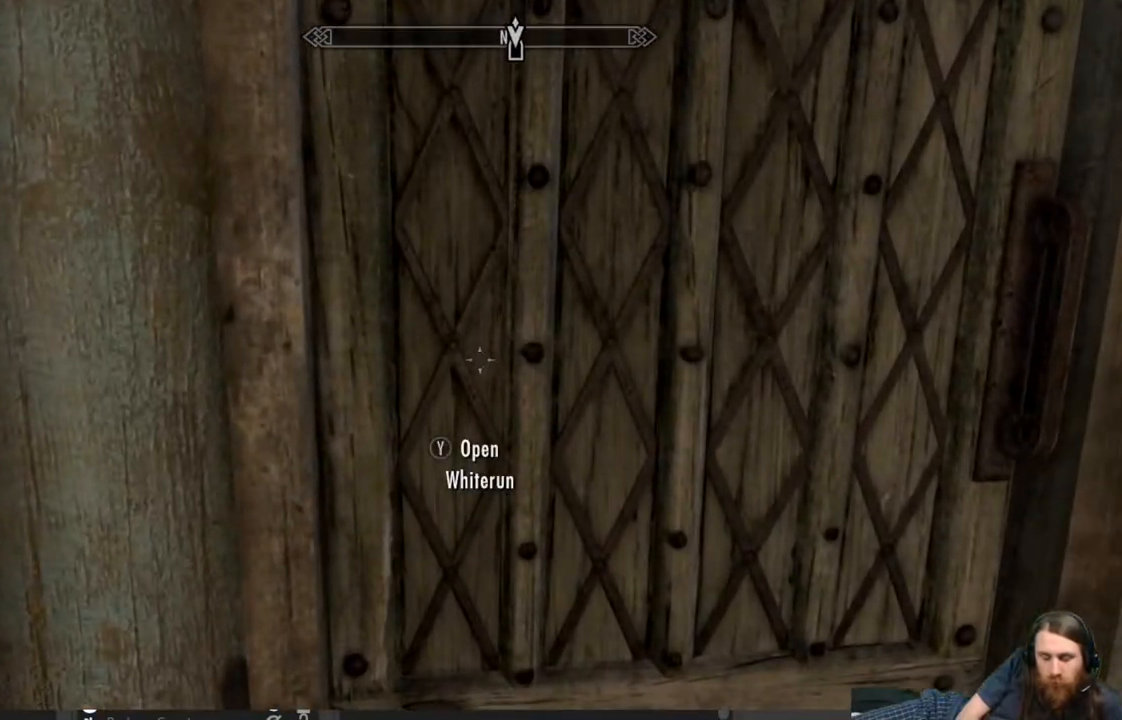
{"buttons": [], "left_stick": "center", "right_stick": "center", "events": [[350, "START", "down"], [483, "START", "up"]]}
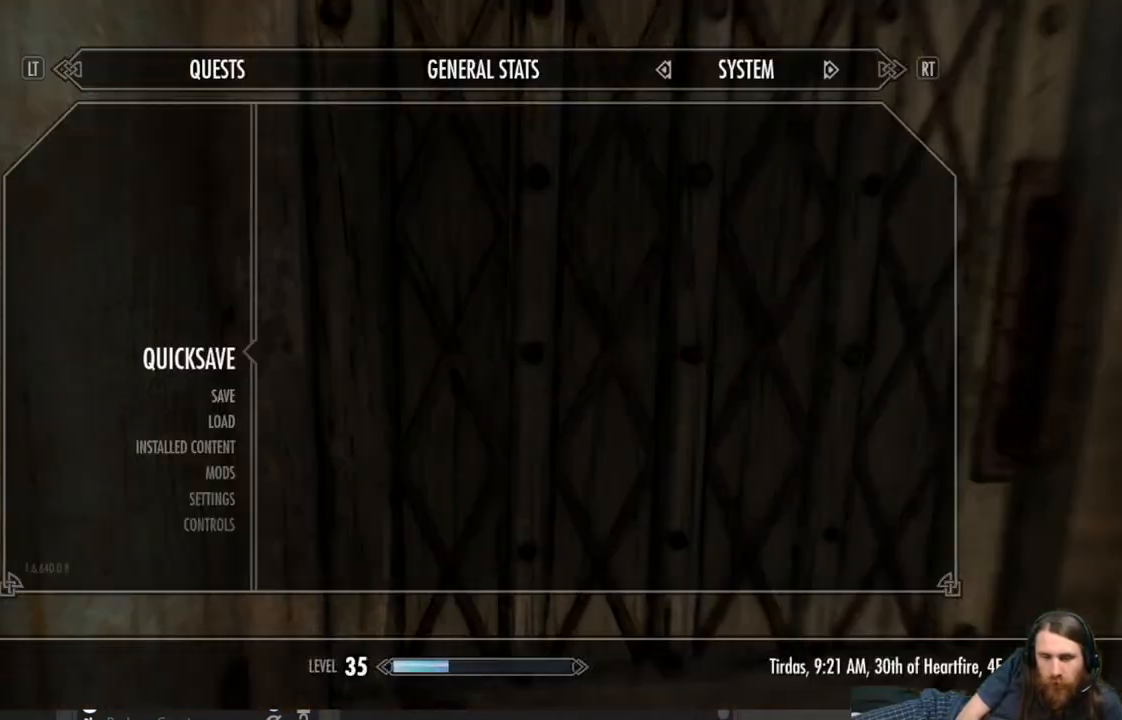
{"buttons": [], "left_stick": "center", "right_stick": "center", "events": []}
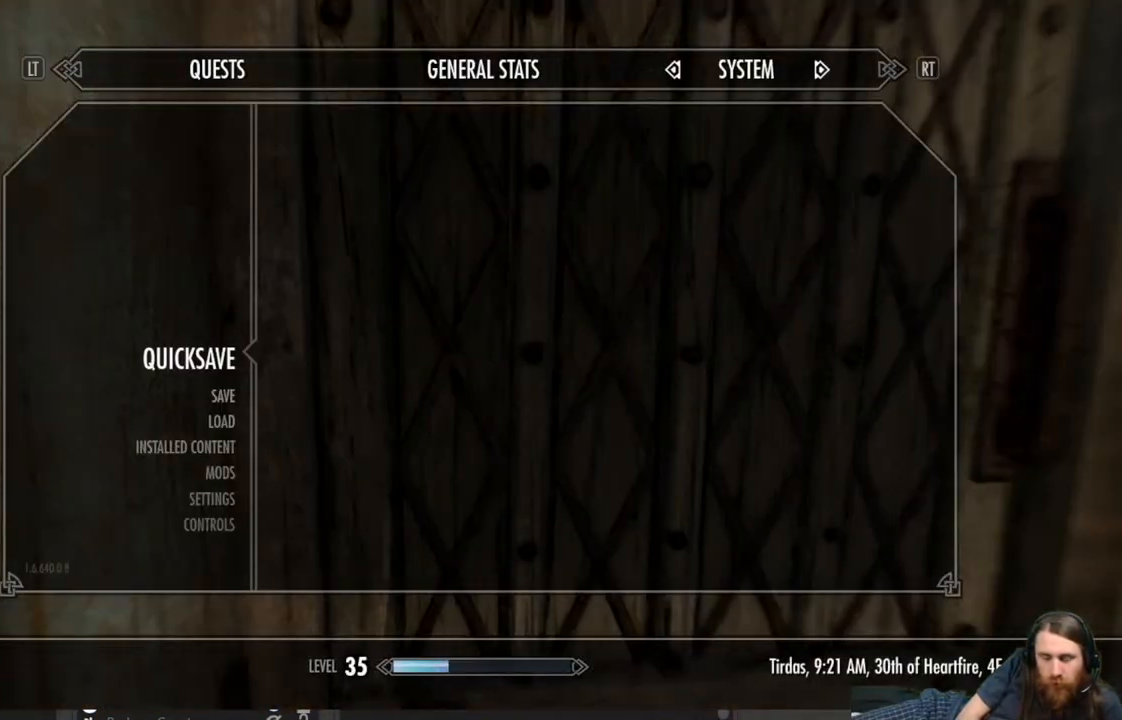
{"buttons": [], "left_stick": "center", "right_stick": "center", "events": [[117, "A", "down"], [183, "A", "up"]]}